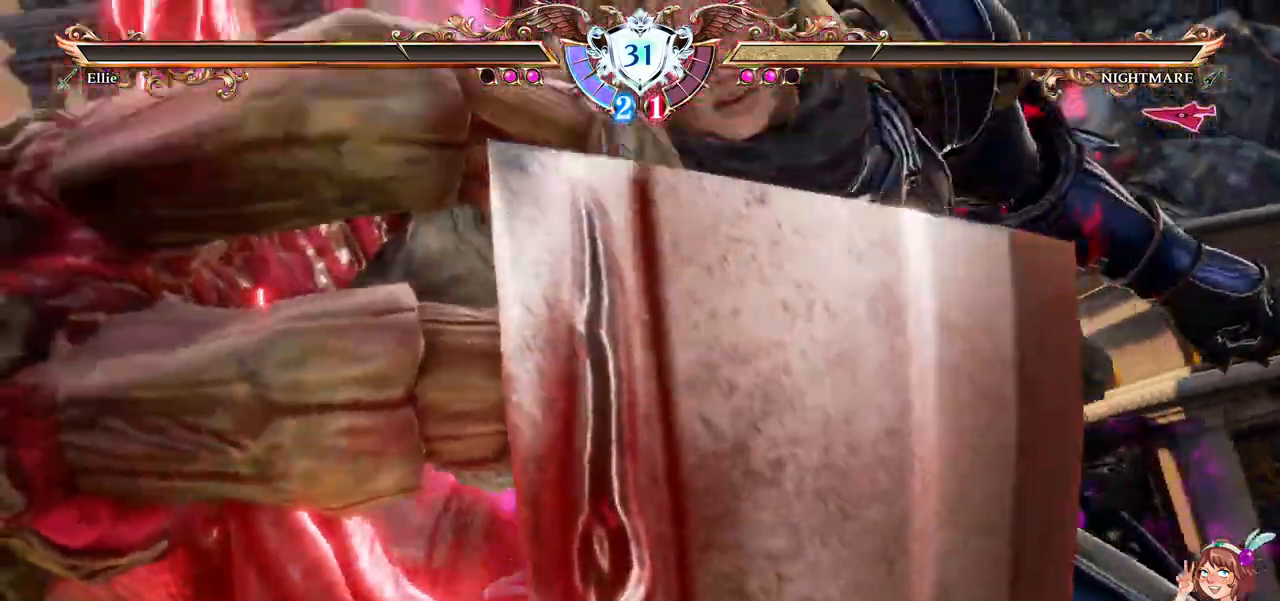
Gameplay with a controller (Xbox layout); each line is a JSON object with the inputs held at the frame after it (dt_ms = milliseconds from this image to that frame). "events" lists button and stick changes between this image and that frame as [ms after this image, input, new state], when the widget could be followed in between. Not read: L2 L3 R3 SELECT START.
{"dt_ms": 500, "buttons": [], "left_stick": "center", "right_stick": "center", "events": []}
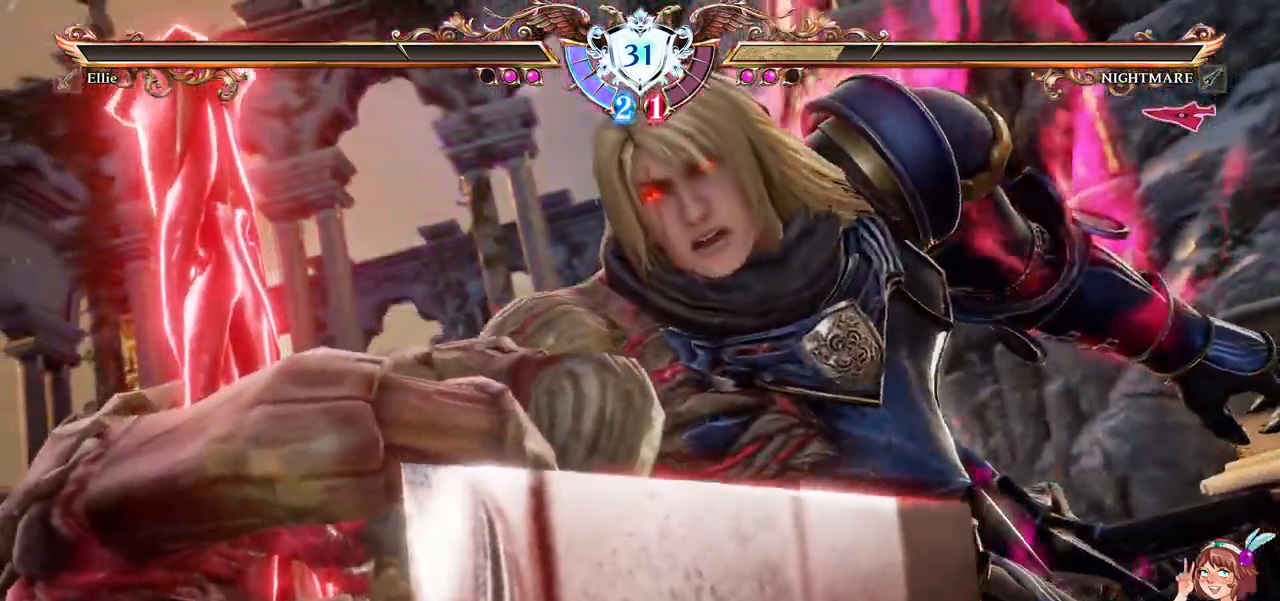
{"dt_ms": 500, "buttons": [], "left_stick": "center", "right_stick": "center", "events": []}
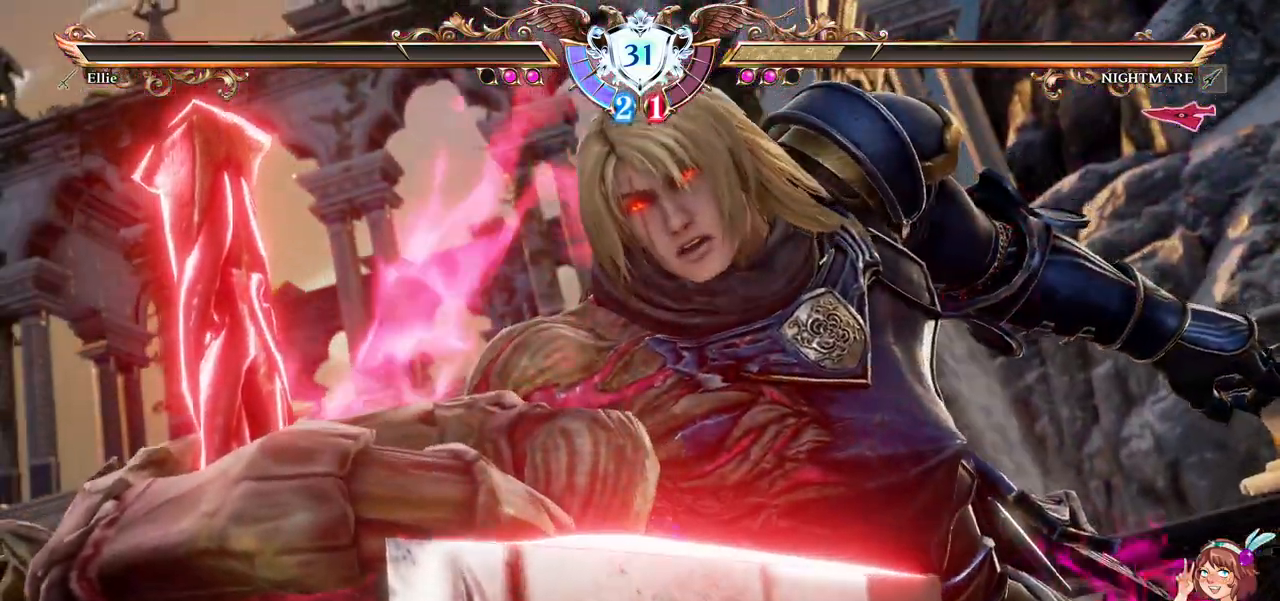
{"dt_ms": 500, "buttons": [], "left_stick": "center", "right_stick": "center"}
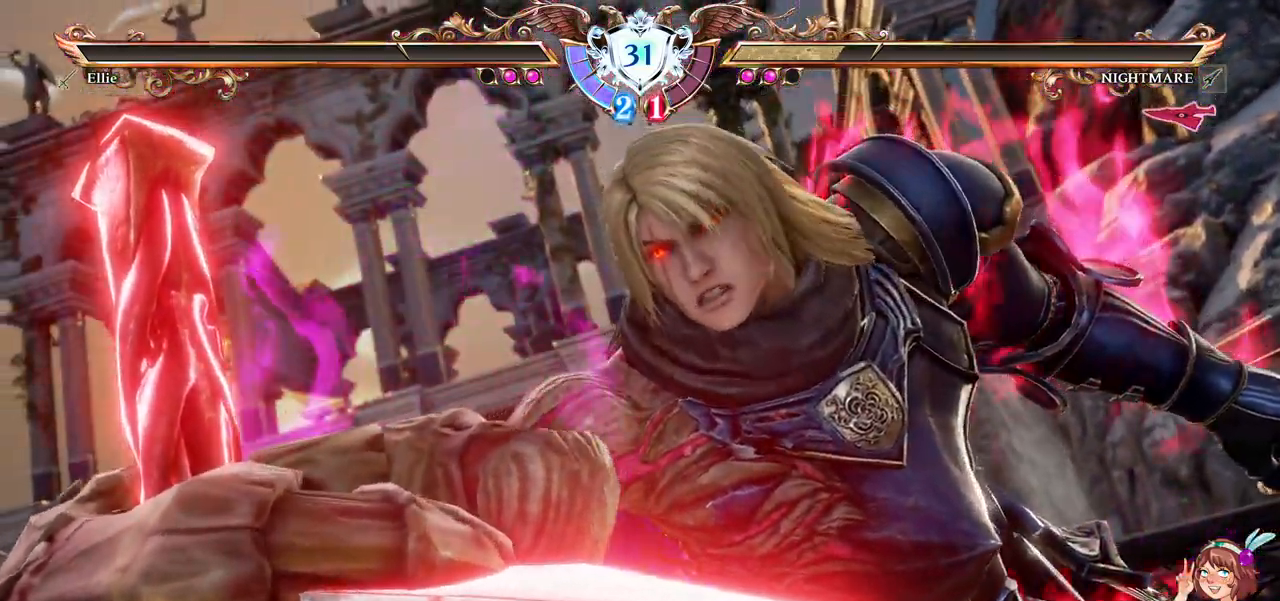
{"dt_ms": 500, "buttons": [], "left_stick": "center", "right_stick": "center", "events": []}
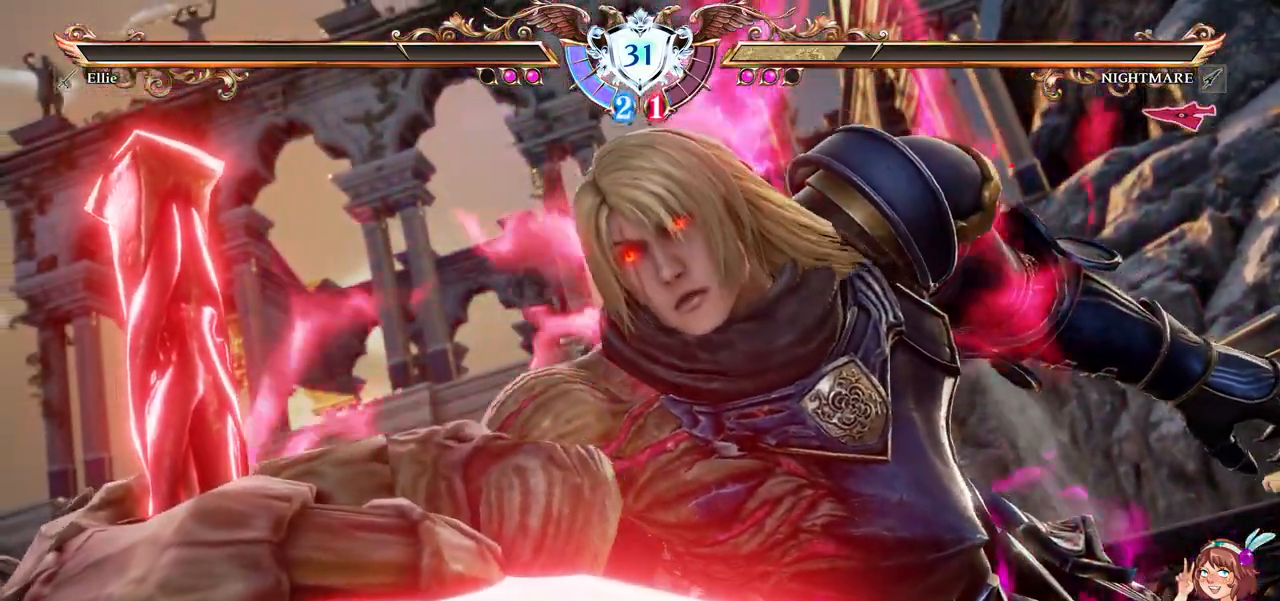
{"dt_ms": 500, "buttons": [], "left_stick": "center", "right_stick": "center", "events": []}
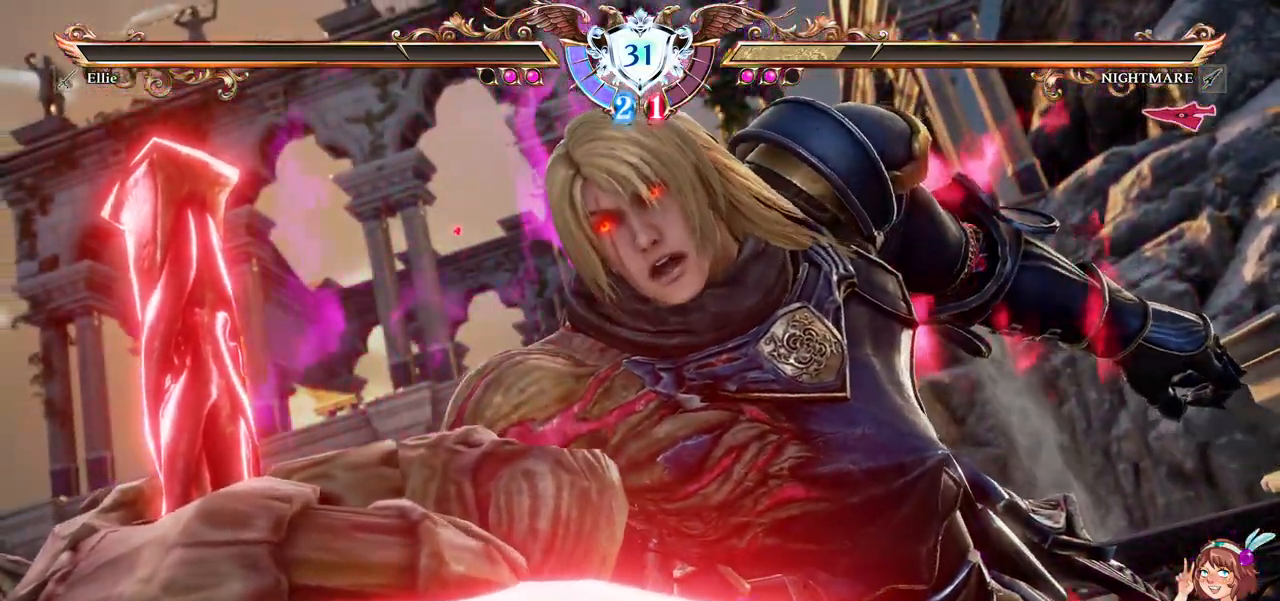
{"dt_ms": 500, "buttons": [], "left_stick": "center", "right_stick": "center"}
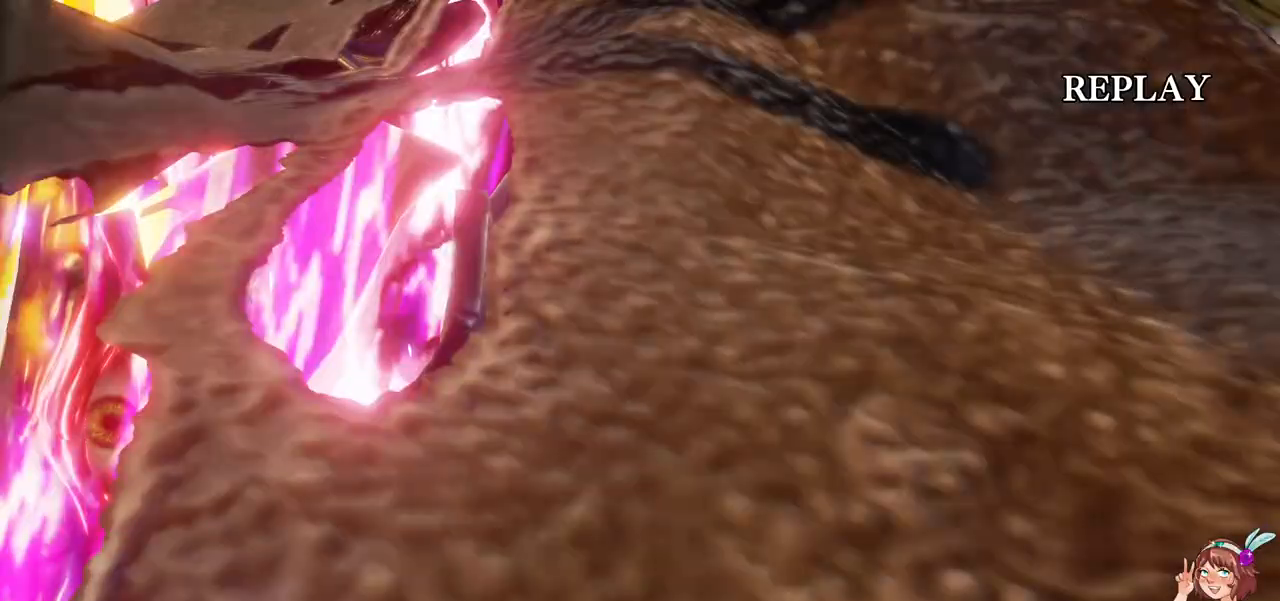
{"dt_ms": 500, "buttons": [], "left_stick": "center", "right_stick": "center", "events": []}
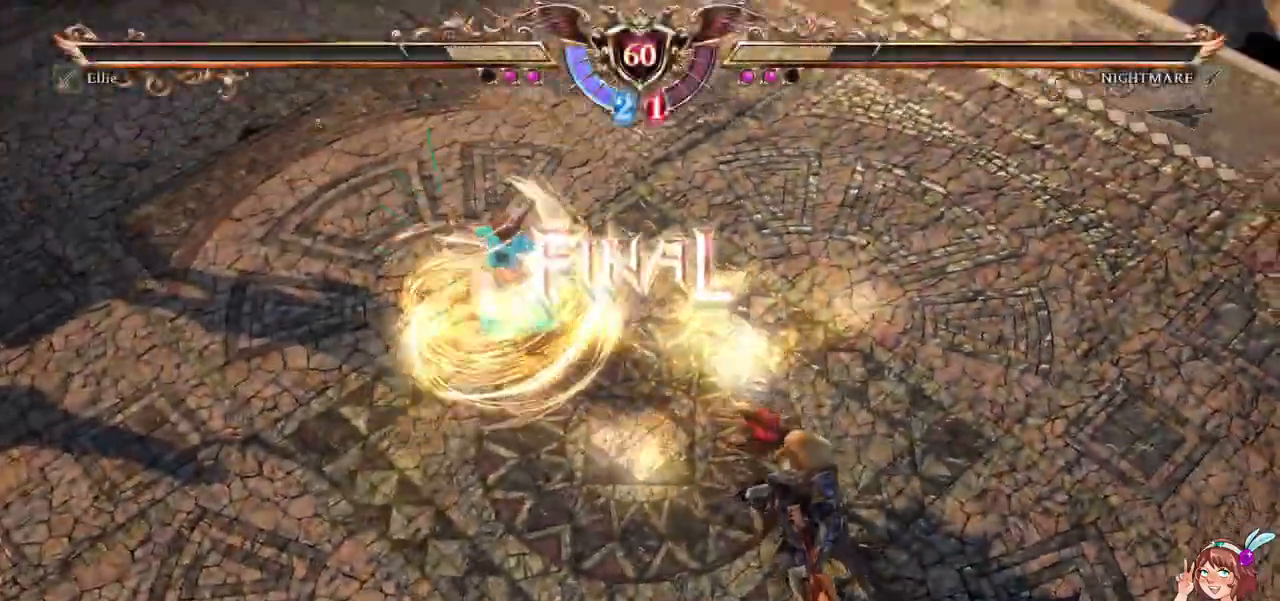
{"dt_ms": 500, "buttons": [], "left_stick": "center", "right_stick": "center", "events": []}
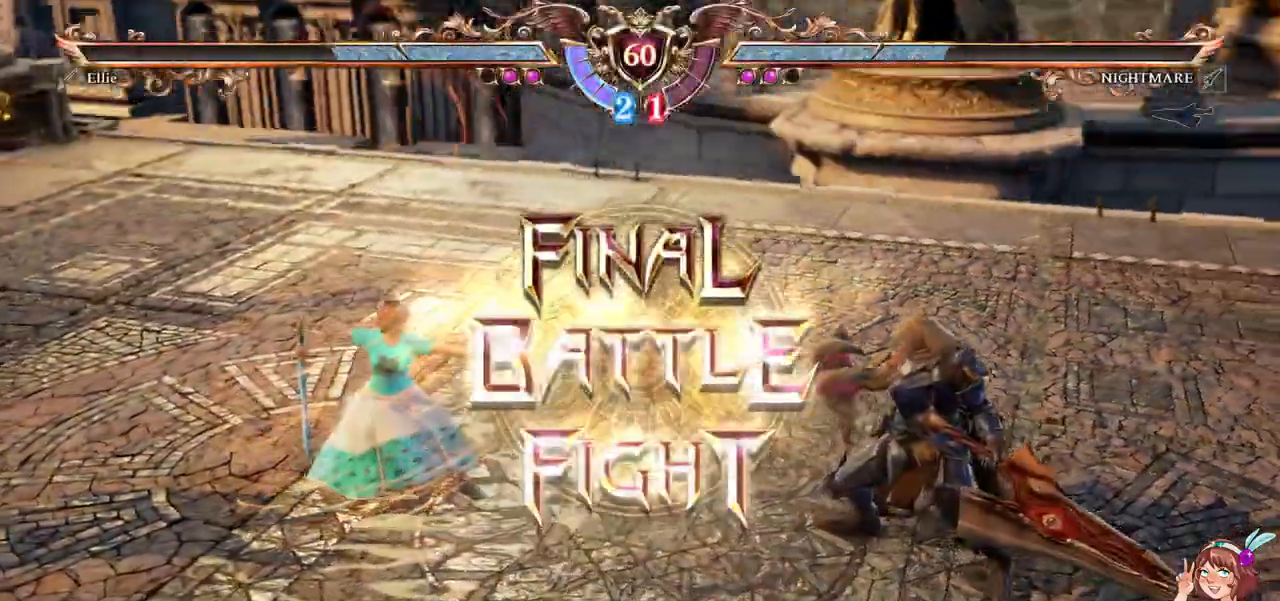
{"dt_ms": 500, "buttons": [], "left_stick": "center", "right_stick": "center", "events": []}
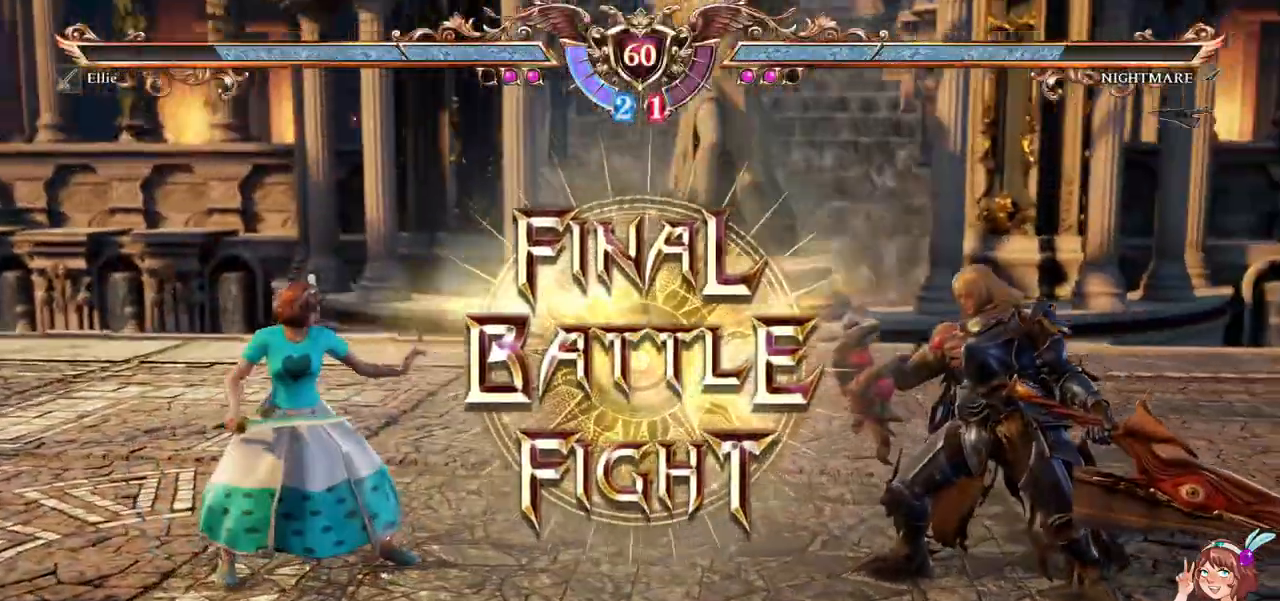
{"dt_ms": 1000, "buttons": ["A"], "left_stick": "center", "right_stick": "center", "events": [[83, "A", "down"], [183, "A", "up"], [550, "DPAD_RIGHT", "down"], [933, "DPAD_RIGHT", "up"], [967, "A", "down"]]}
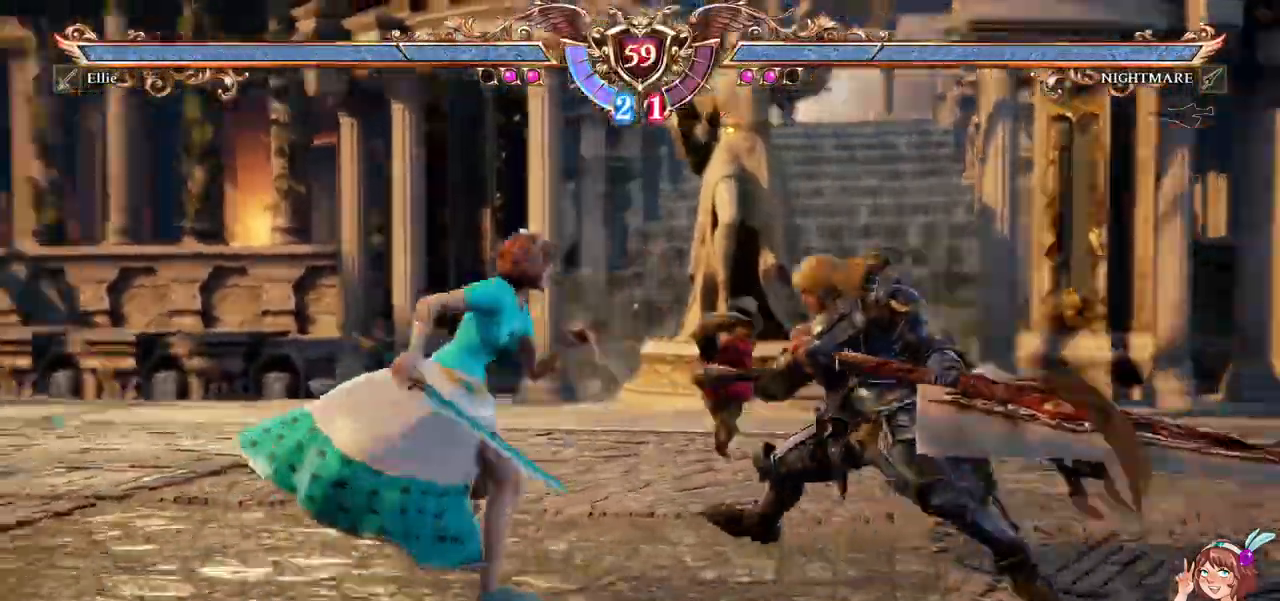
{"dt_ms": 1000, "buttons": [], "left_stick": "center", "right_stick": "center"}
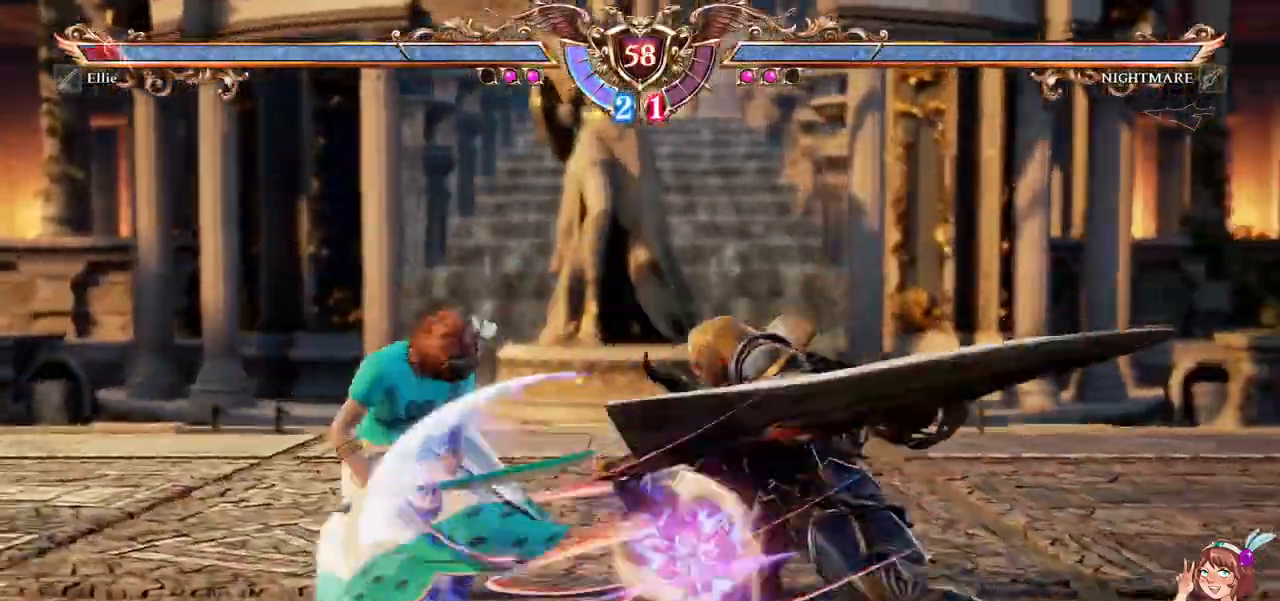
{"dt_ms": 500, "buttons": ["A", "DPAD_RIGHT"], "left_stick": "center", "right_stick": "center", "events": [[483, "DPAD_RIGHT", "down"], [500, "A", "down"]]}
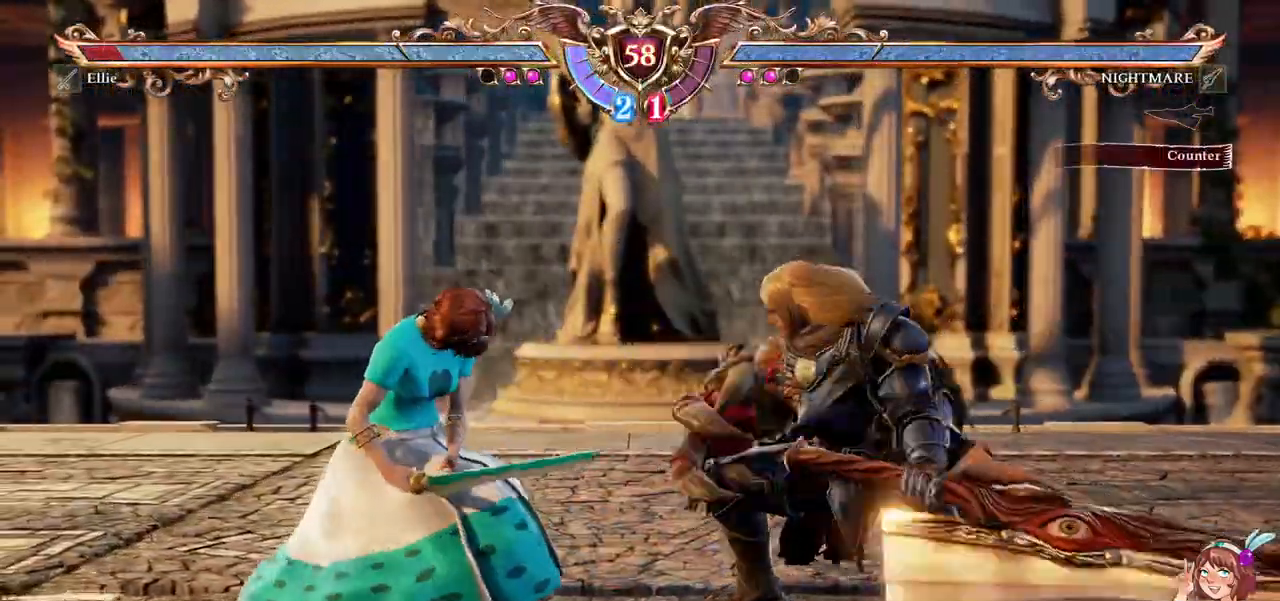
{"dt_ms": 500, "buttons": [], "left_stick": "center", "right_stick": "center"}
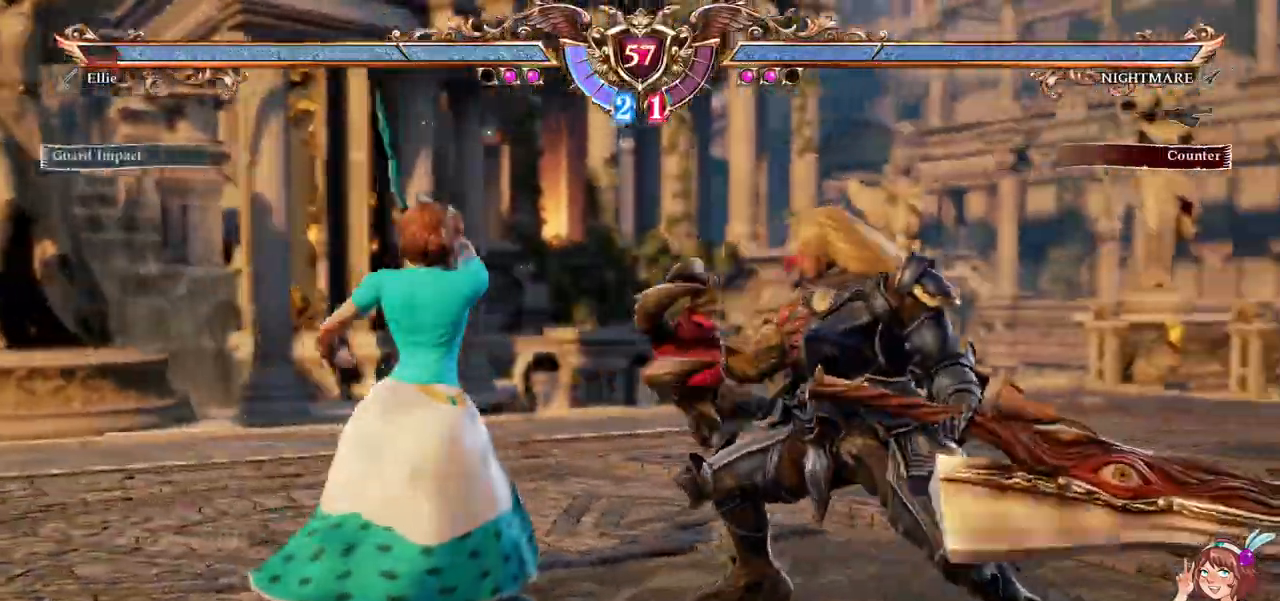
{"dt_ms": 500, "buttons": ["A"], "left_stick": "center", "right_stick": "center", "events": [[17, "A", "down"]]}
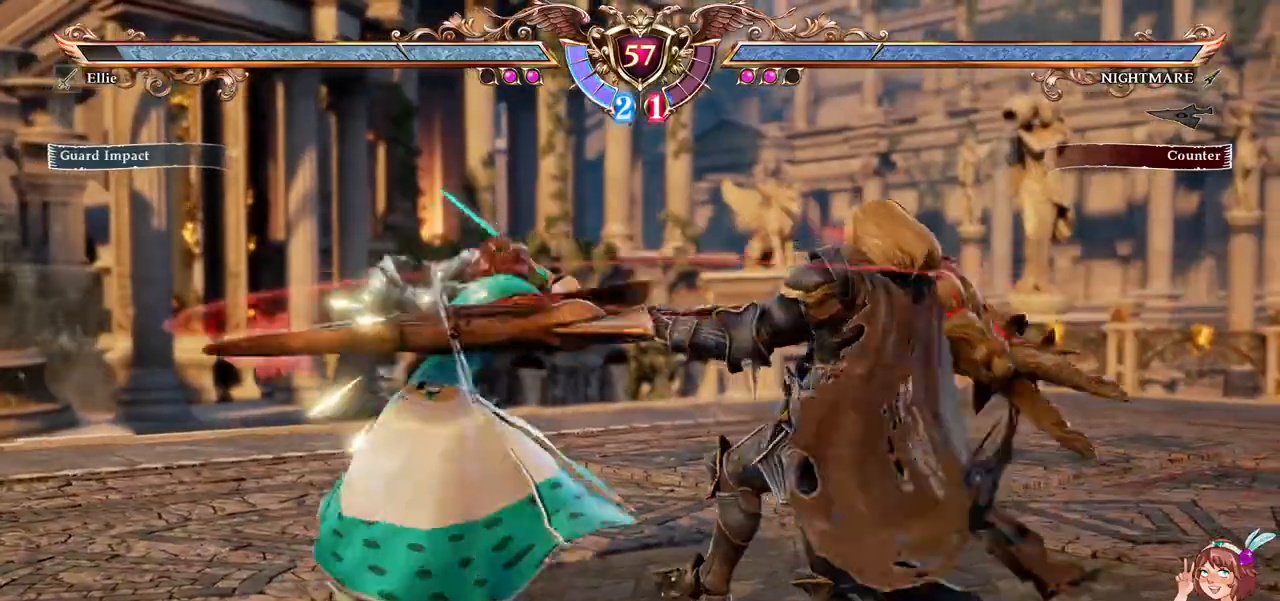
{"dt_ms": 500, "buttons": ["A"], "left_stick": "center", "right_stick": "center", "events": []}
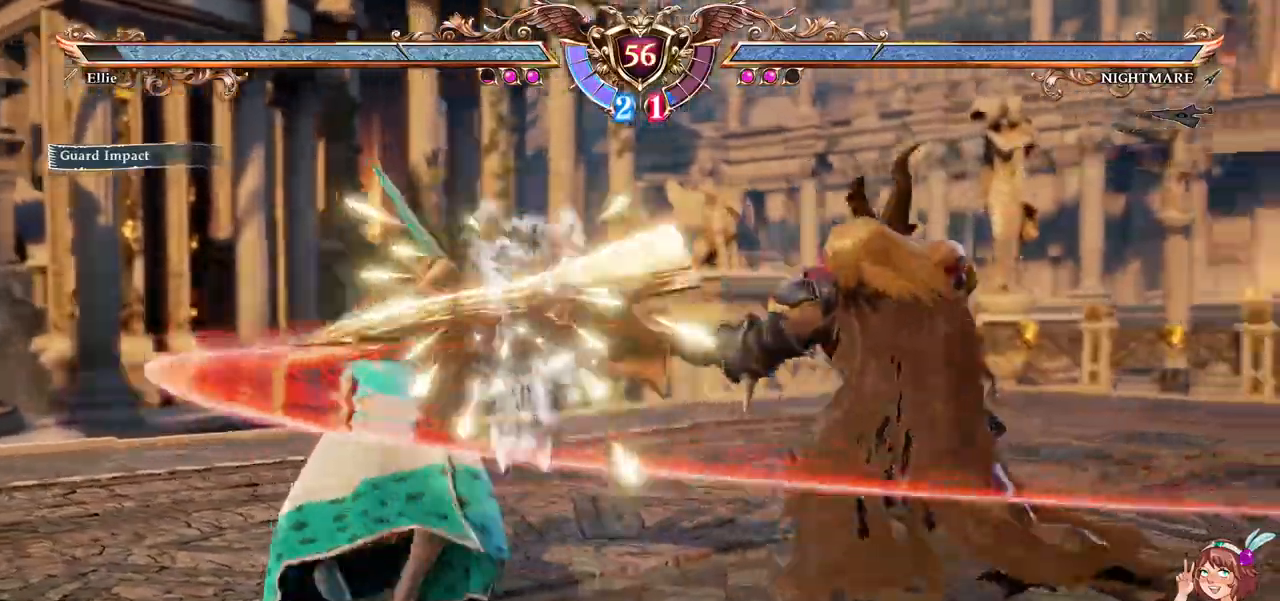
{"dt_ms": 500, "buttons": ["DPAD_RIGHT"], "left_stick": "center", "right_stick": "center", "events": [[67, "DPAD_RIGHT", "down"], [83, "A", "up"], [167, "X", "down"], [183, "right_stick", "left"], [250, "right_stick", "center"], [300, "X", "up"], [350, "X", "down"], [367, "left_stick", "right"], [433, "left_stick", "center"], [467, "X", "up"]]}
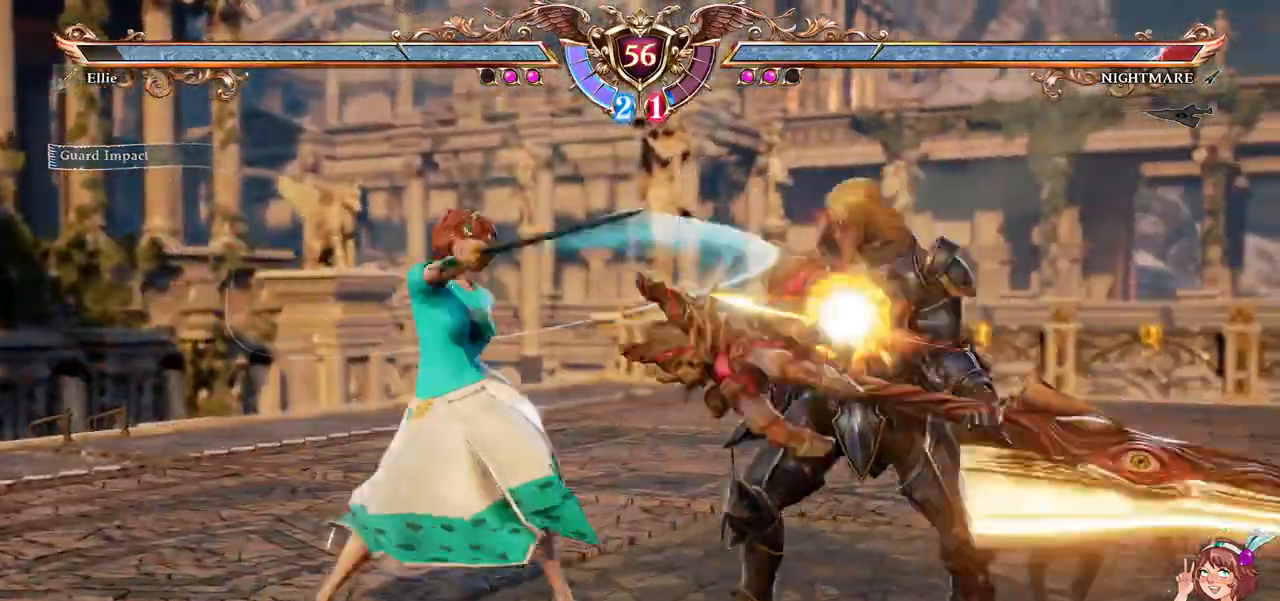
{"dt_ms": 500, "buttons": [], "left_stick": "center", "right_stick": "center", "events": [[117, "DPAD_RIGHT", "up"]]}
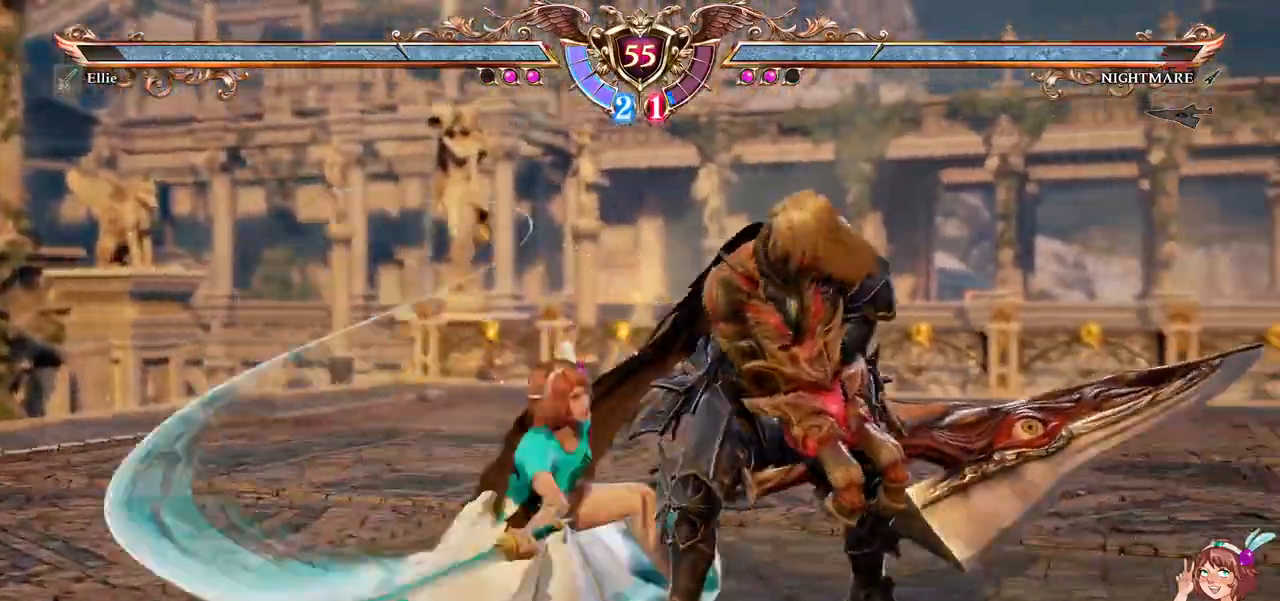
{"dt_ms": 500, "buttons": [], "left_stick": "center", "right_stick": "center", "events": []}
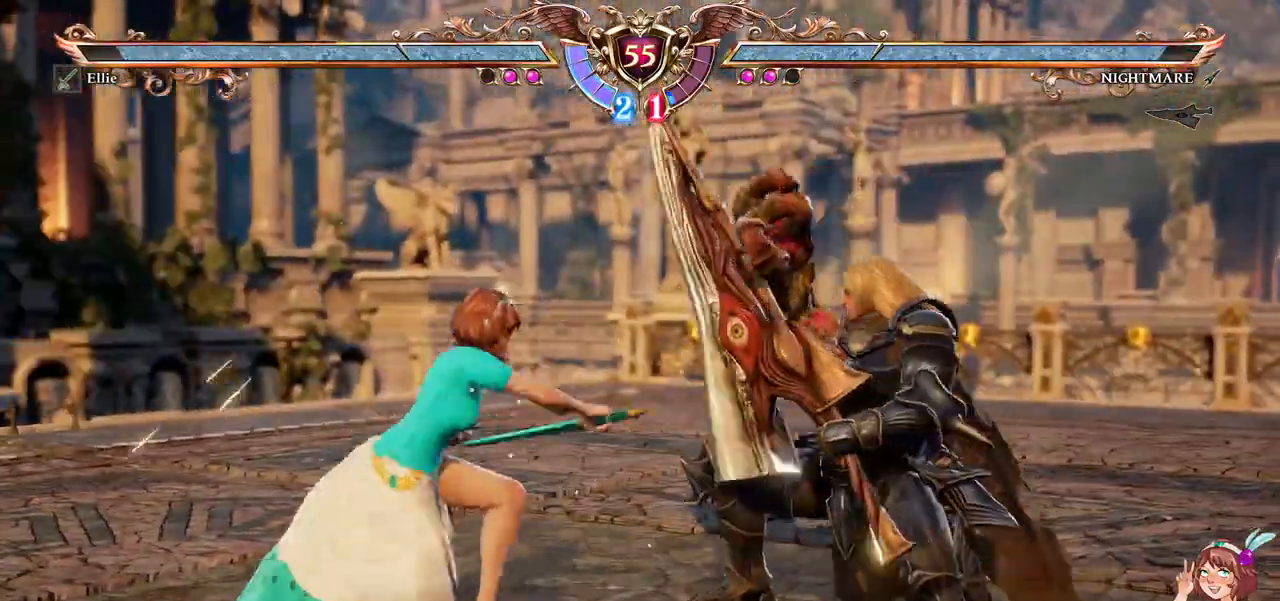
{"dt_ms": 500, "buttons": ["DPAD_UP"], "left_stick": "center", "right_stick": "center", "events": [[83, "A", "down"], [417, "DPAD_UP", "down"], [433, "A", "up"]]}
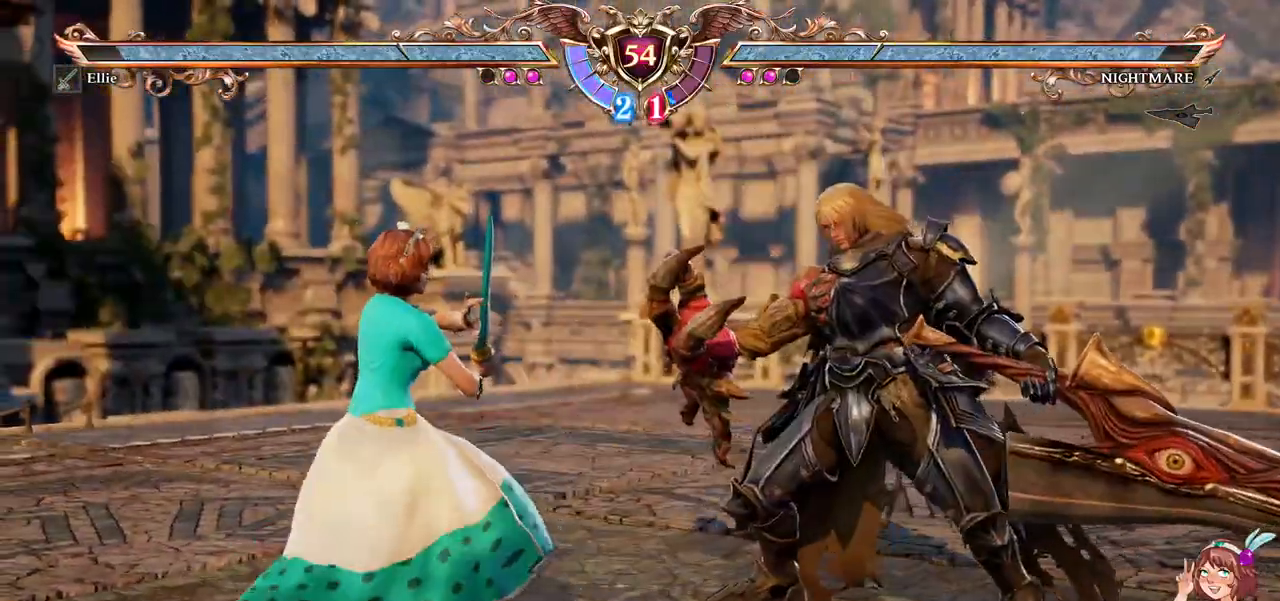
{"dt_ms": 500, "buttons": [], "left_stick": "center", "right_stick": "center", "events": [[83, "A", "down"], [100, "DPAD_UP", "up"], [167, "DPAD_RIGHT", "down"], [167, "right_stick", "down"], [183, "DPAD_DOWN", "down"], [217, "right_stick", "center"], [233, "A", "up"], [283, "Y", "down"], [383, "DPAD_DOWN", "up"], [383, "DPAD_RIGHT", "up"], [400, "Y", "up"]]}
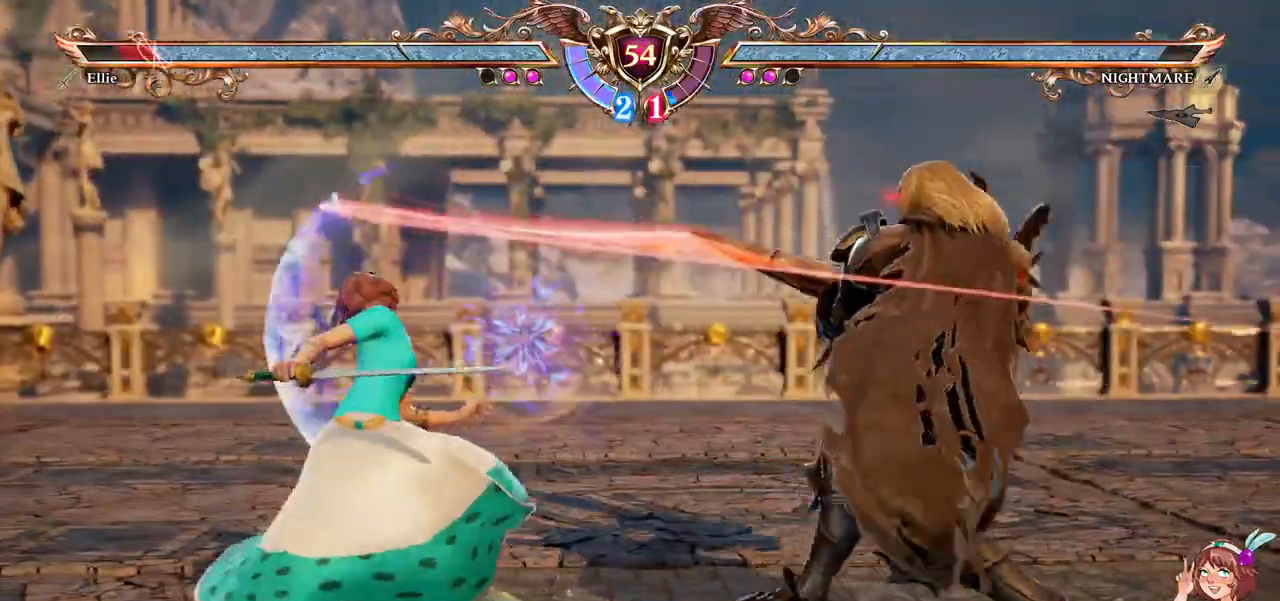
{"dt_ms": 500, "buttons": ["A"], "left_stick": "center", "right_stick": "center", "events": [[133, "A", "down"]]}
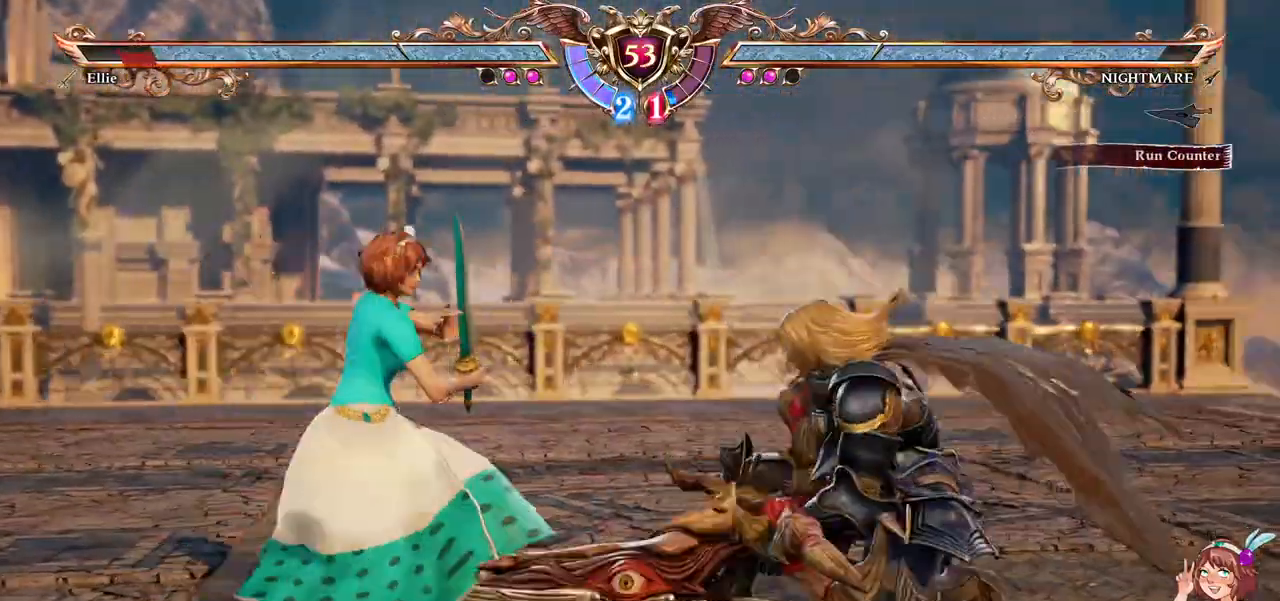
{"dt_ms": 500, "buttons": ["A"], "left_stick": "center", "right_stick": "center", "events": [[400, "right_stick", "down"], [500, "right_stick", "center"]]}
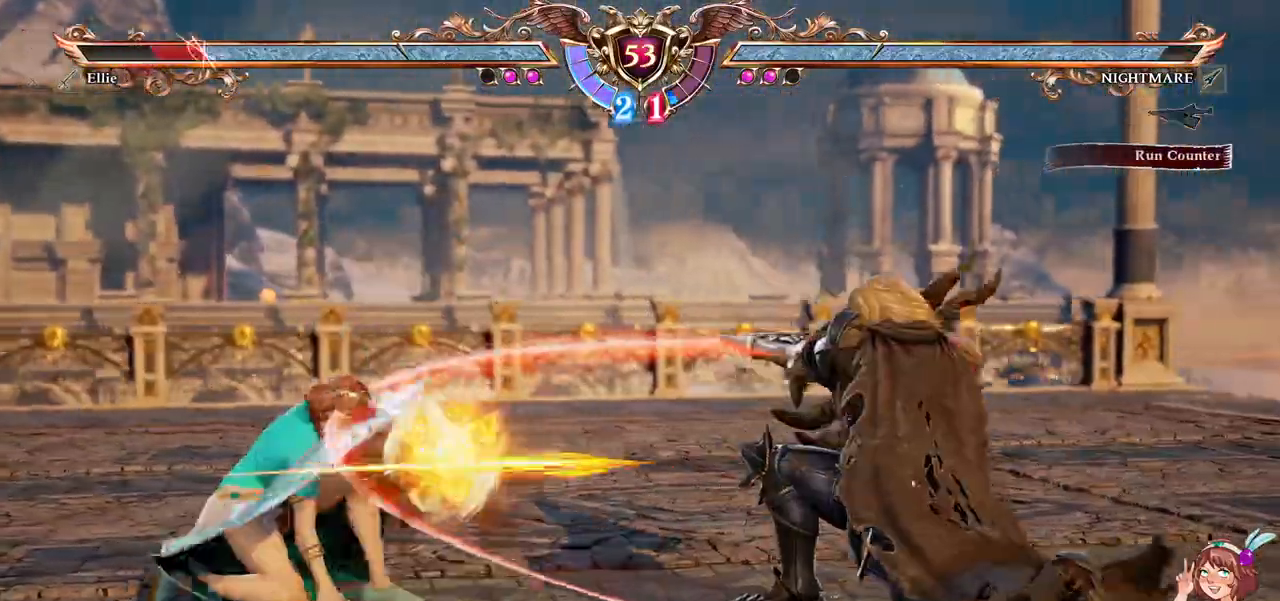
{"dt_ms": 500, "buttons": [], "left_stick": "center", "right_stick": "center", "events": [[350, "A", "up"], [400, "DPAD_LEFT", "down"], [483, "DPAD_LEFT", "up"]]}
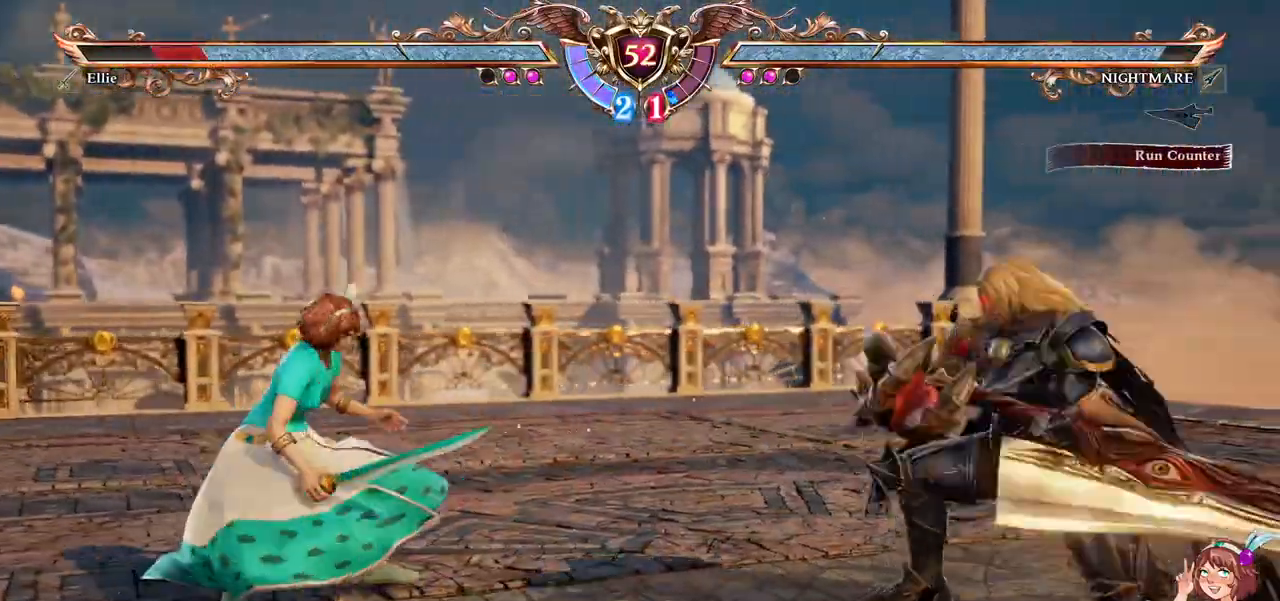
{"dt_ms": 500, "buttons": ["DPAD_RIGHT"], "left_stick": "center", "right_stick": "center", "events": [[33, "DPAD_LEFT", "down"], [150, "A", "down"], [167, "DPAD_LEFT", "up"], [433, "A", "up"], [433, "DPAD_RIGHT", "down"]]}
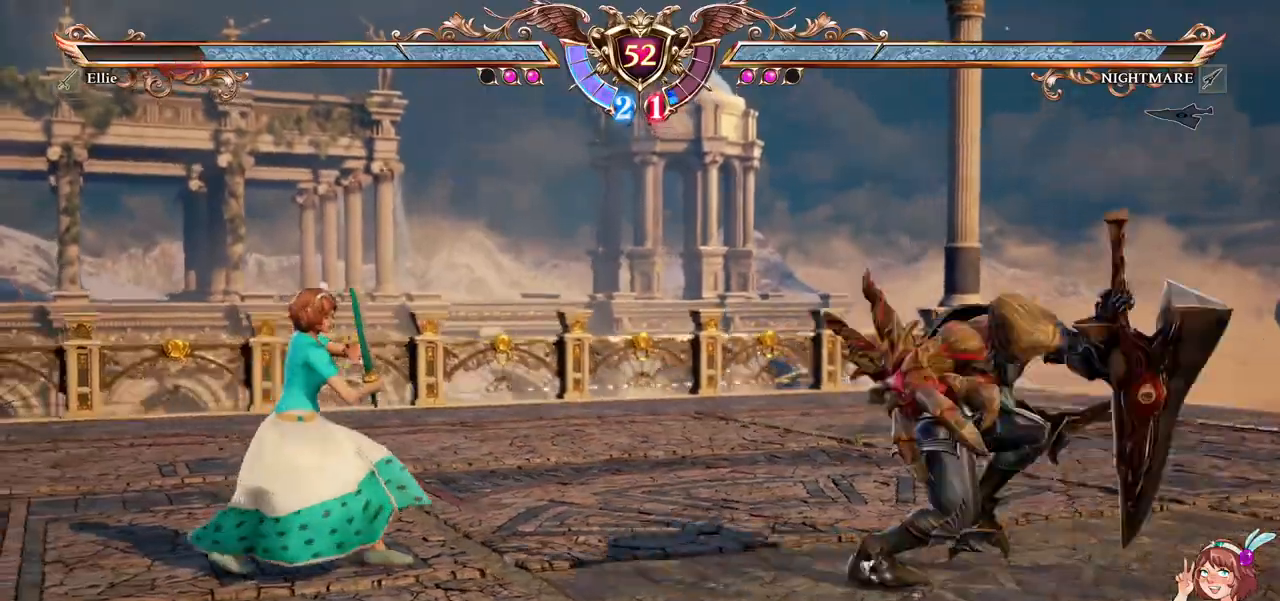
{"dt_ms": 500, "buttons": ["A"], "left_stick": "center", "right_stick": "center", "events": [[167, "A", "down"], [233, "DPAD_RIGHT", "up"]]}
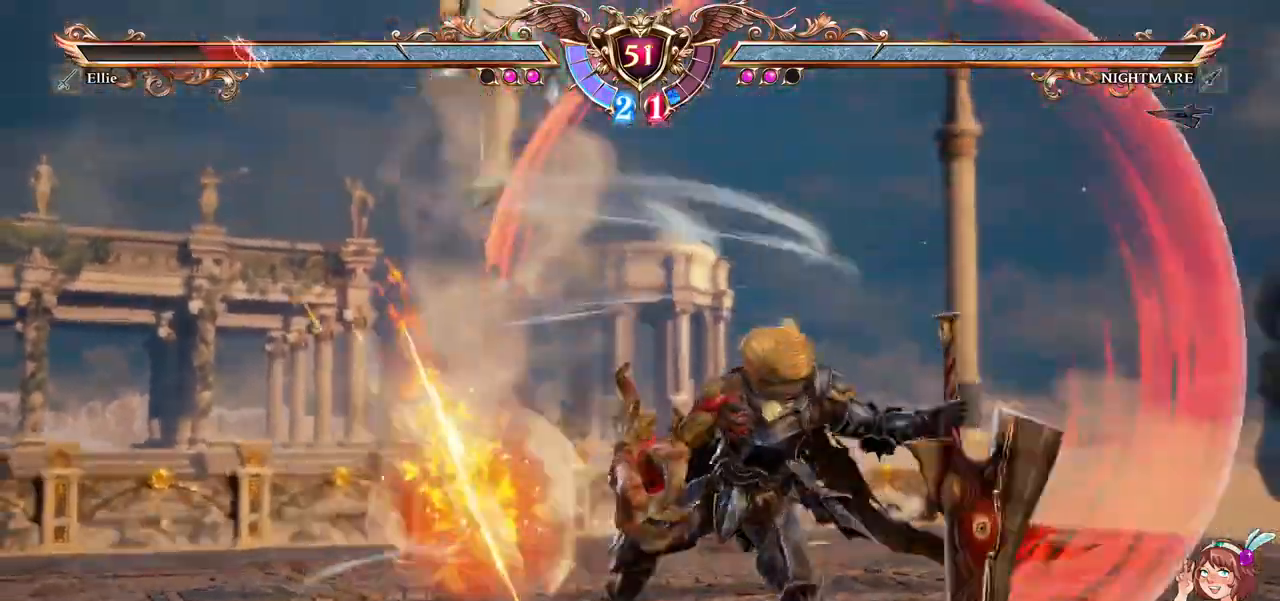
{"dt_ms": 500, "buttons": ["A", "DPAD_UP"], "left_stick": "center", "right_stick": "center", "events": [[50, "right_stick", "down"], [133, "right_stick", "center"], [183, "A", "up"], [233, "DPAD_UP", "down"], [300, "A", "down"], [383, "A", "up"], [450, "A", "down"]]}
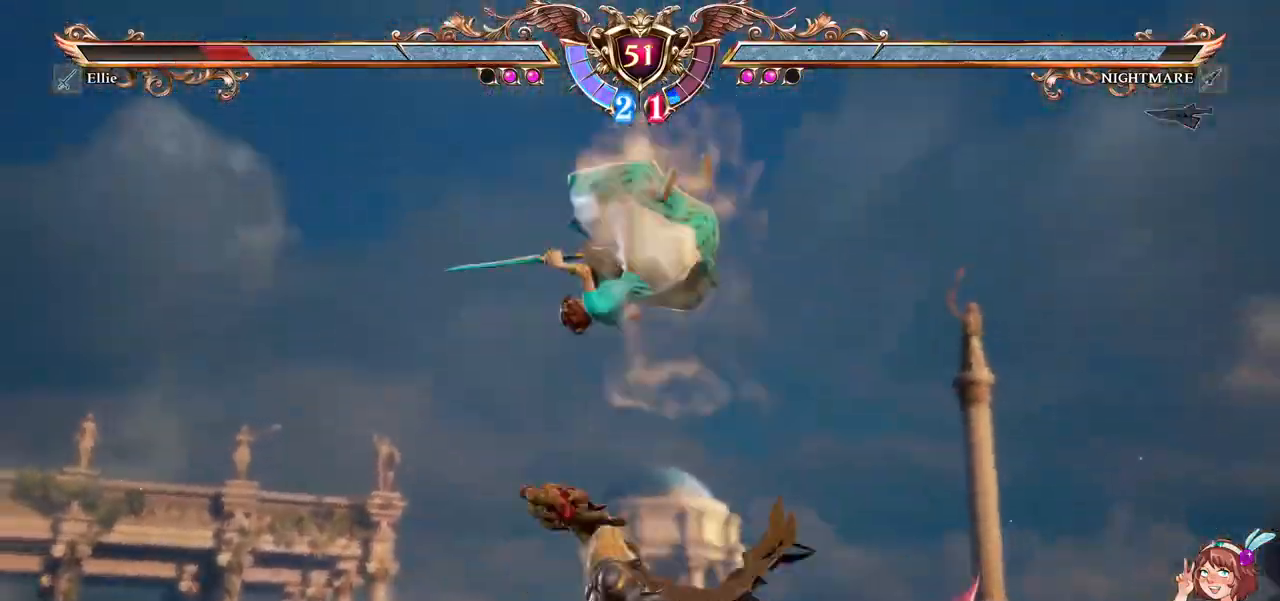
{"dt_ms": 500, "buttons": [], "left_stick": "center", "right_stick": "center"}
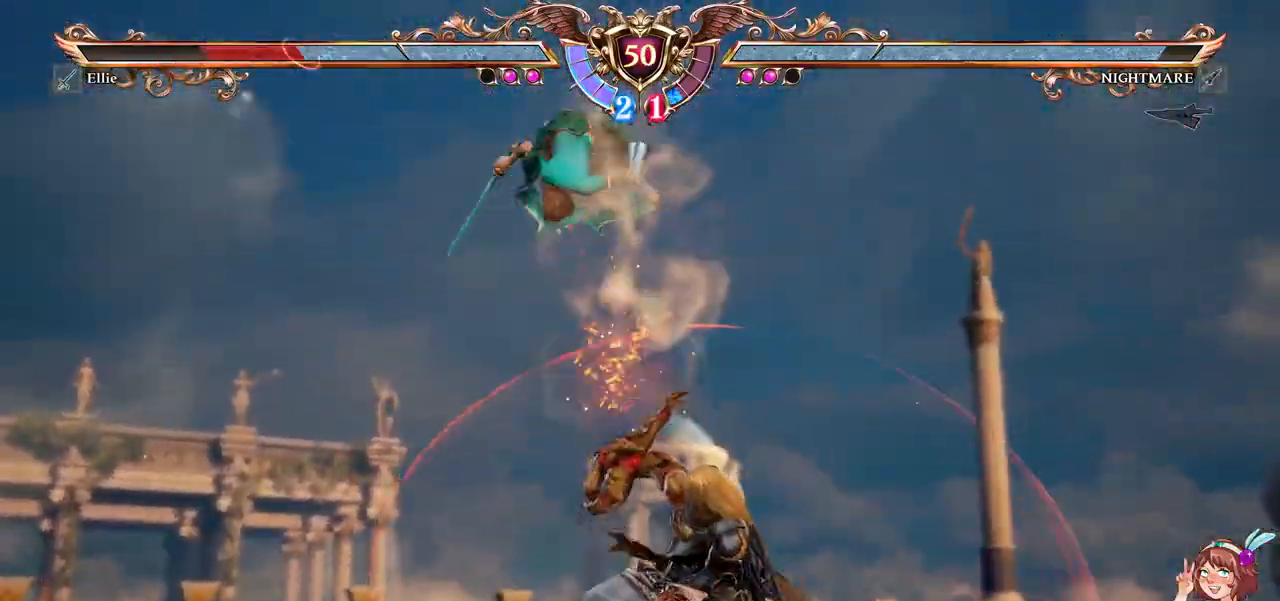
{"dt_ms": 500, "buttons": ["A"], "left_stick": "center", "right_stick": "center", "events": [[67, "A", "down"], [183, "A", "up"], [217, "A", "down"]]}
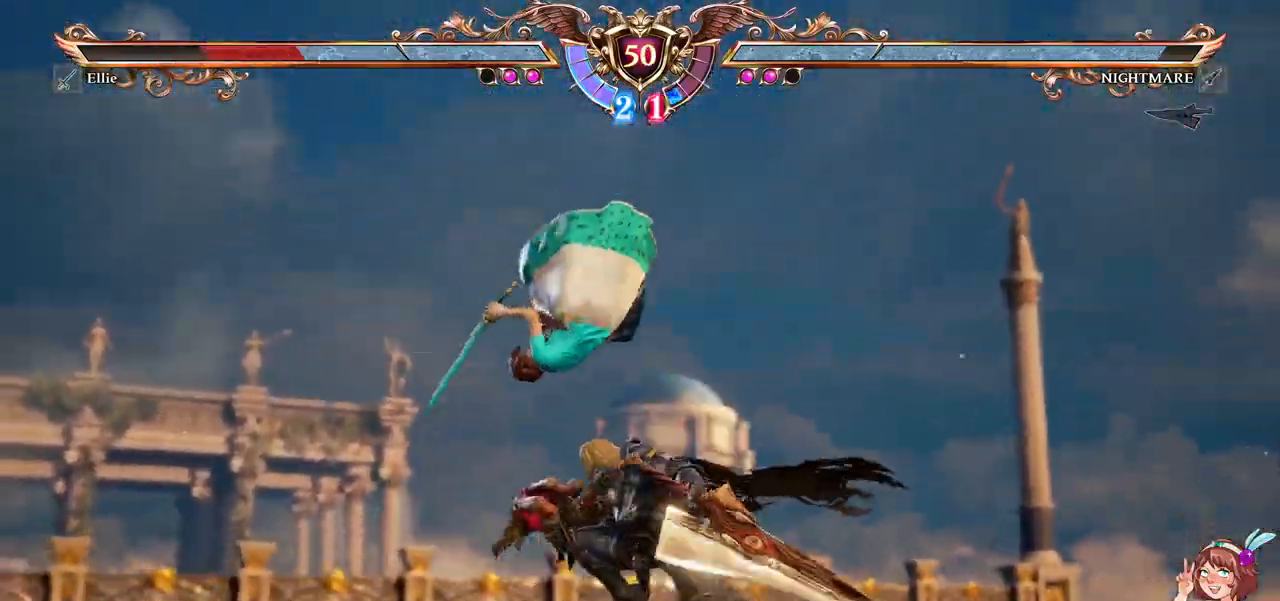
{"dt_ms": 500, "buttons": ["A"], "left_stick": "center", "right_stick": "center", "events": []}
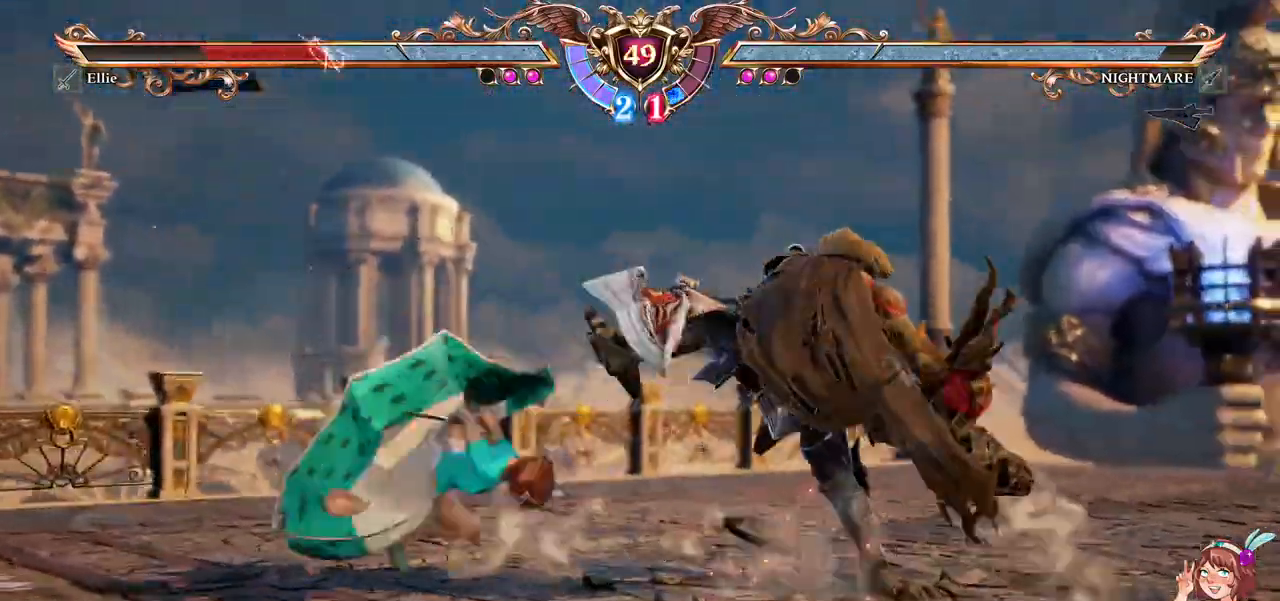
{"dt_ms": 500, "buttons": ["DPAD_UP"], "left_stick": "center", "right_stick": "center", "events": [[350, "A", "up"], [383, "DPAD_UP", "down"]]}
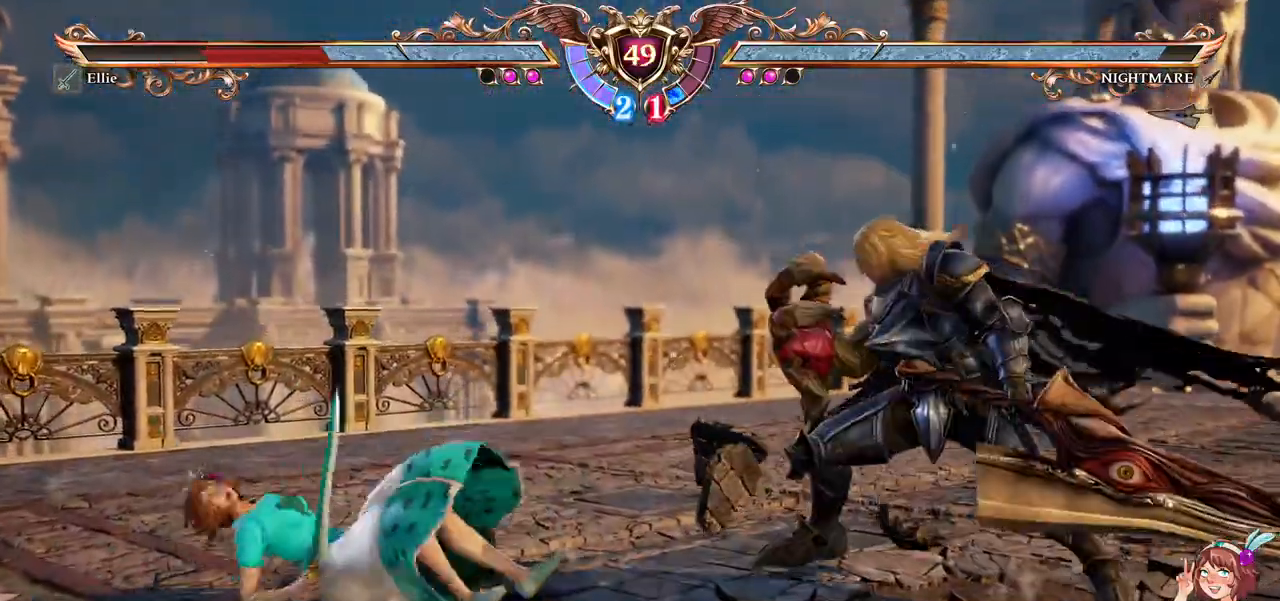
{"dt_ms": 500, "buttons": ["A", "DPAD_DOWN", "DPAD_RIGHT"], "left_stick": "center", "right_stick": "center", "events": [[267, "A", "down"], [317, "DPAD_UP", "up"], [483, "DPAD_RIGHT", "down"], [500, "DPAD_DOWN", "down"]]}